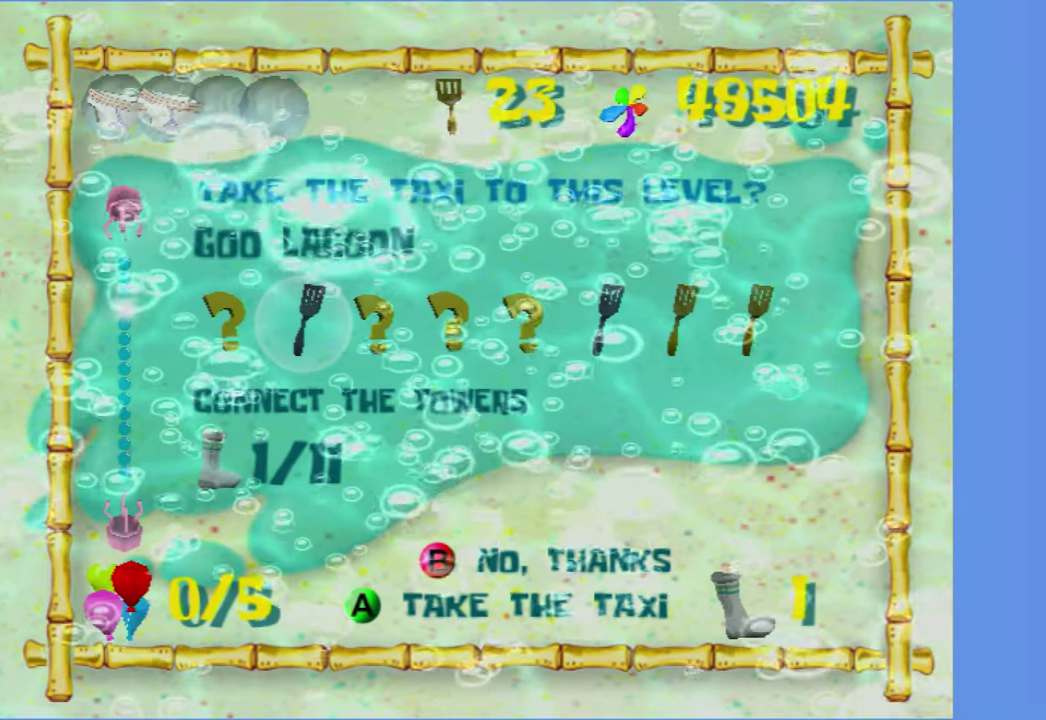
Gameplay with a controller (Xbox layout); each line is a JSON object with the inputs held at the frame after it. "events" lists button and stick changes between this image and that frame as [ms after this image, input, new state], when the widget could be followed in between. Not read: L3 R3.
{"buttons": [], "left_stick": "up-left", "right_stick": "right", "events": []}
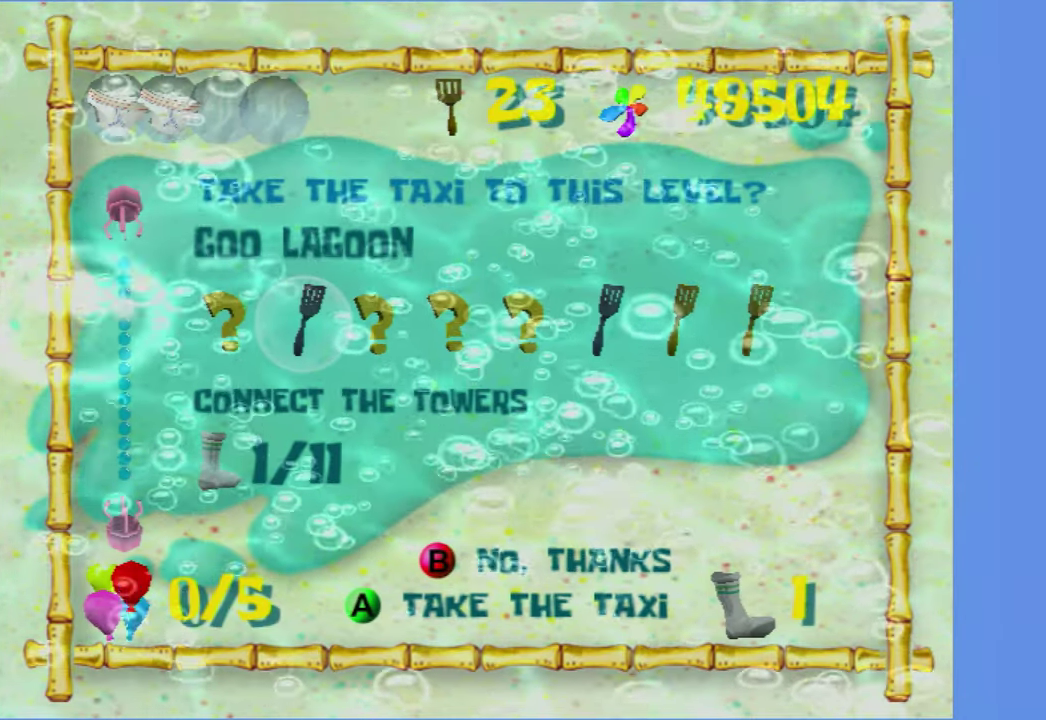
{"buttons": [], "left_stick": "up-left", "right_stick": "right", "events": []}
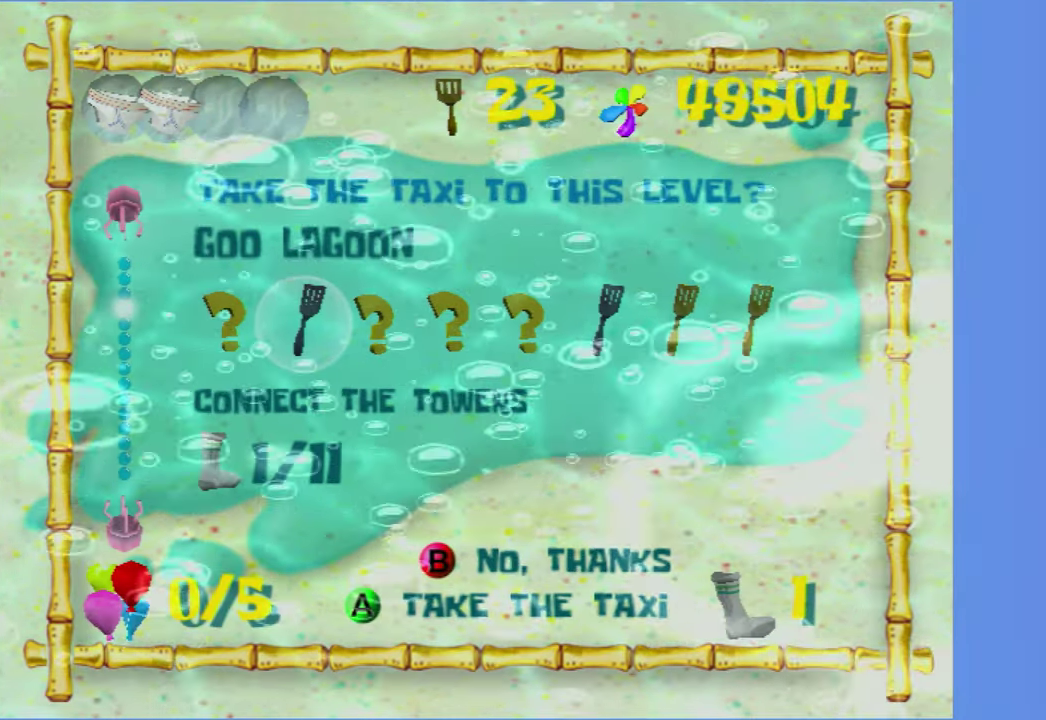
{"buttons": [], "left_stick": "up", "right_stick": "right", "events": [[417, "left_stick", "up"]]}
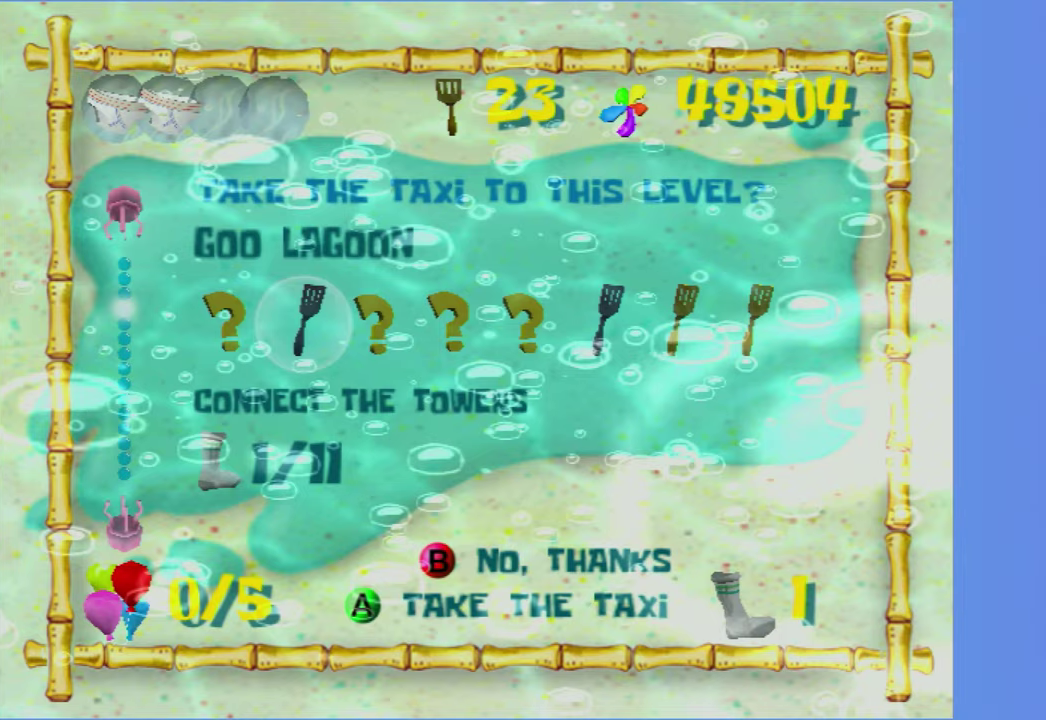
{"buttons": [], "left_stick": "up", "right_stick": "right", "events": []}
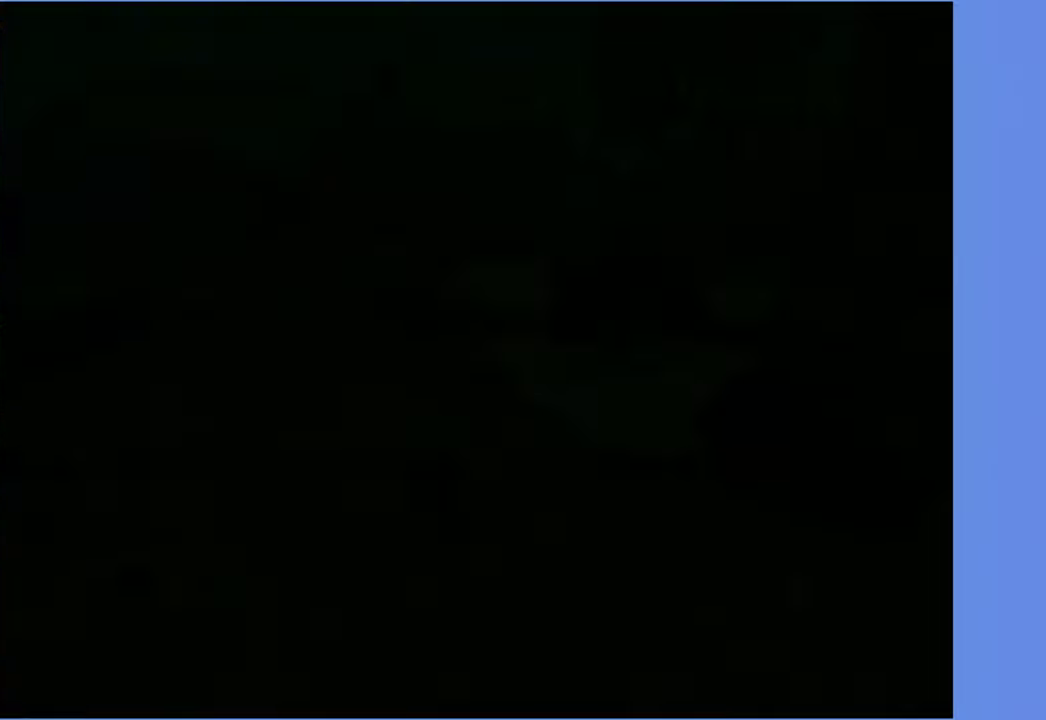
{"buttons": [], "left_stick": "up-right", "right_stick": "center", "events": [[234, "B", "down"], [334, "left_stick", "up-right"], [350, "B", "up"], [350, "right_stick", "center"]]}
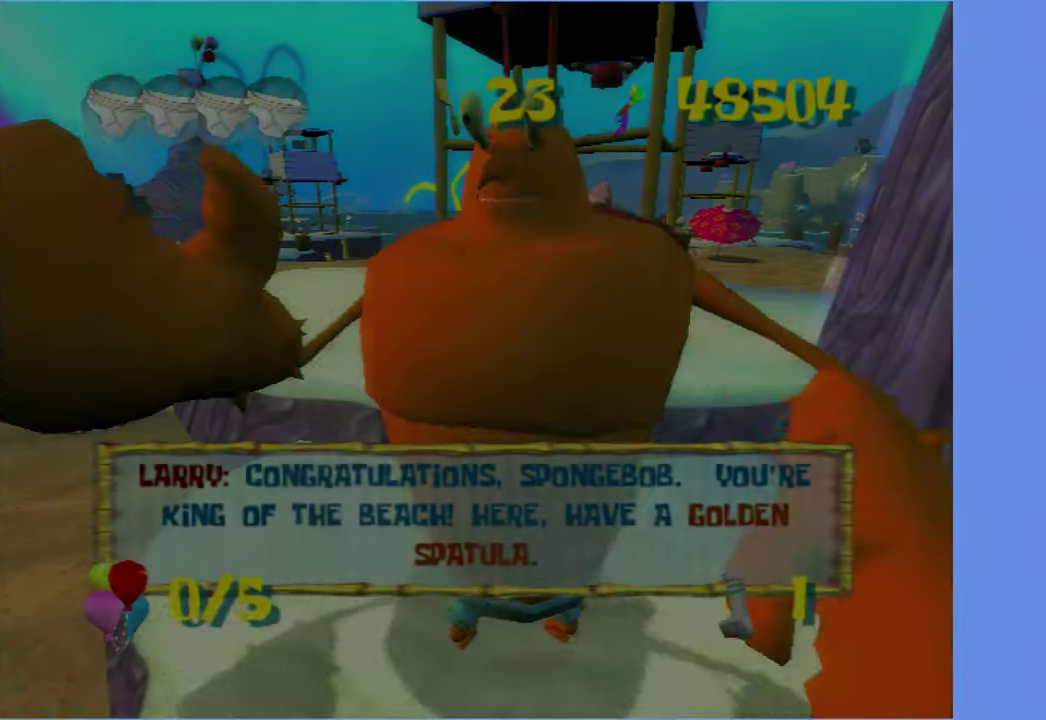
{"buttons": [], "left_stick": "up", "right_stick": "center", "events": [[234, "B", "down"], [267, "left_stick", "up"], [334, "B", "up"]]}
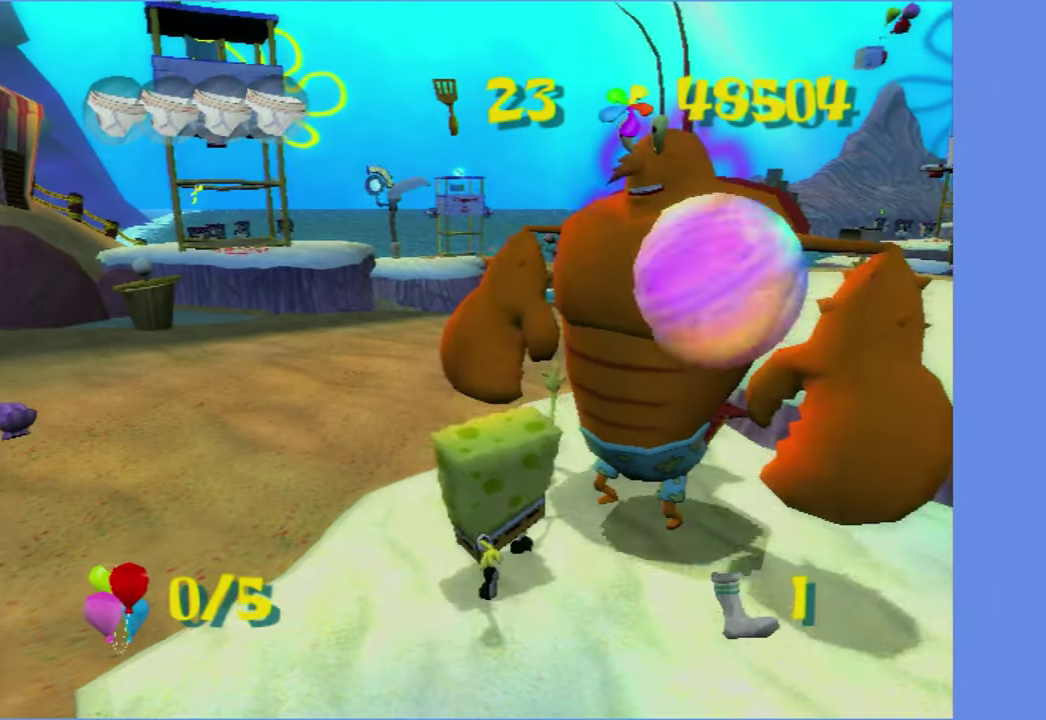
{"buttons": [], "left_stick": "up-right", "right_stick": "center", "events": [[17, "left_stick", "up-left"], [134, "left_stick", "up"], [284, "left_stick", "up-left"], [367, "left_stick", "up"], [417, "left_stick", "up-right"]]}
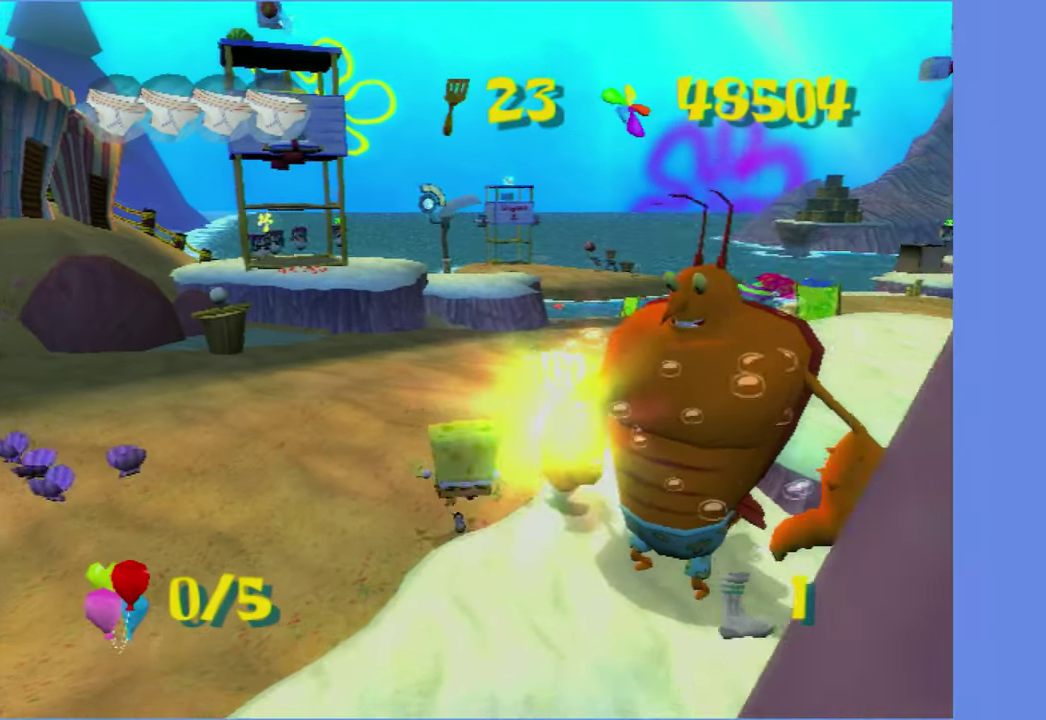
{"buttons": [], "left_stick": "center", "right_stick": "center", "events": [[67, "left_stick", "center"], [100, "right_stick", "left"], [350, "left_stick", "up-right"], [350, "right_stick", "center"], [484, "left_stick", "center"]]}